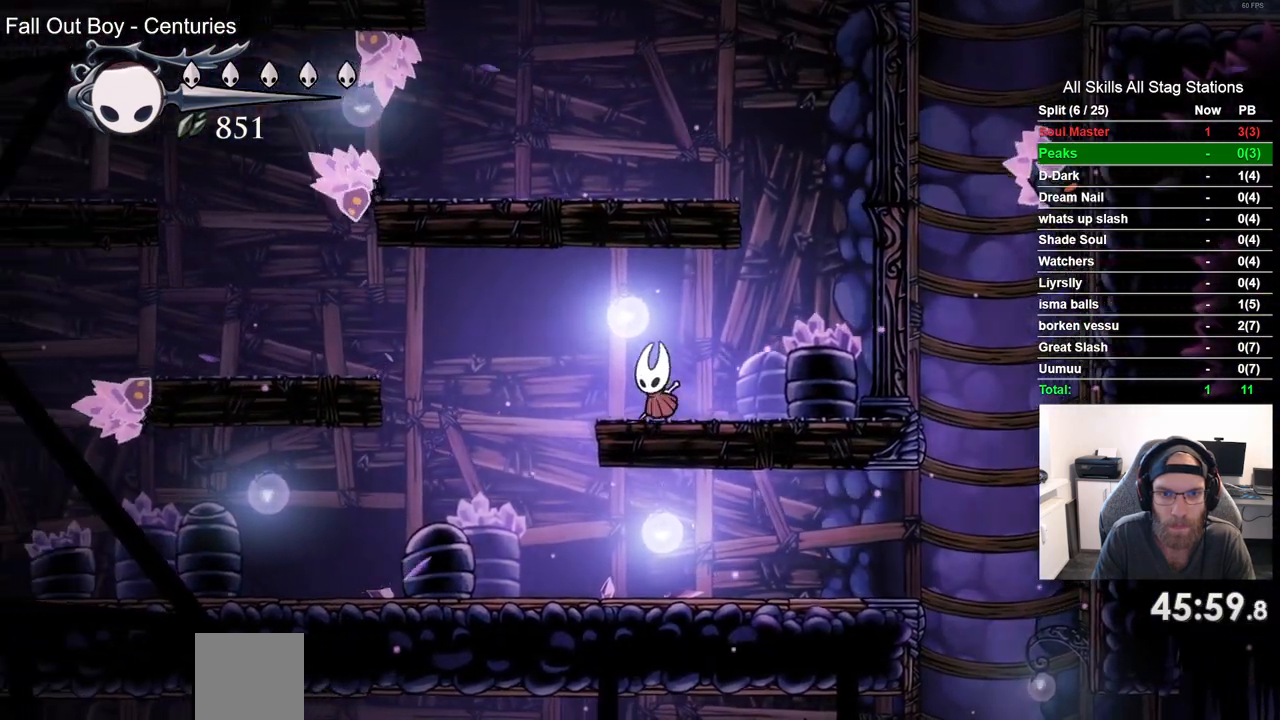
Gameplay with a controller (PlayStation layout); each line is a JSON object with the inputs held at the frame after it (dt_ms = milliseconds from this image to that frame). "events" lists button and stick changes between this image and that frame as [ms after this image, input, new state], when the widget could be followed in between. Not read: L3 R3.
{"dt_ms": 500, "buttons": ["CROSS"], "left_stick": "center", "right_stick": "center", "events": [[417, "CROSS", "down"]]}
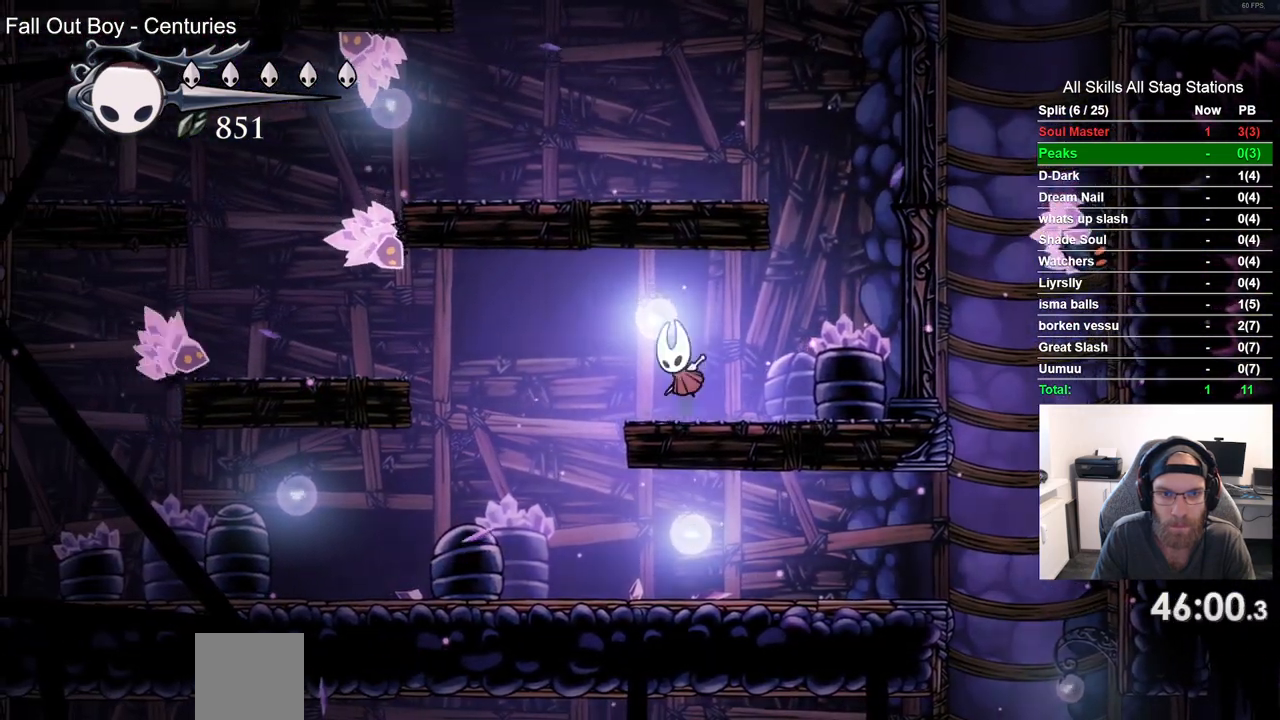
{"dt_ms": 500, "buttons": [], "left_stick": "center", "right_stick": "center", "events": [[33, "CROSS", "up"], [133, "R1", "down"], [267, "R1", "up"]]}
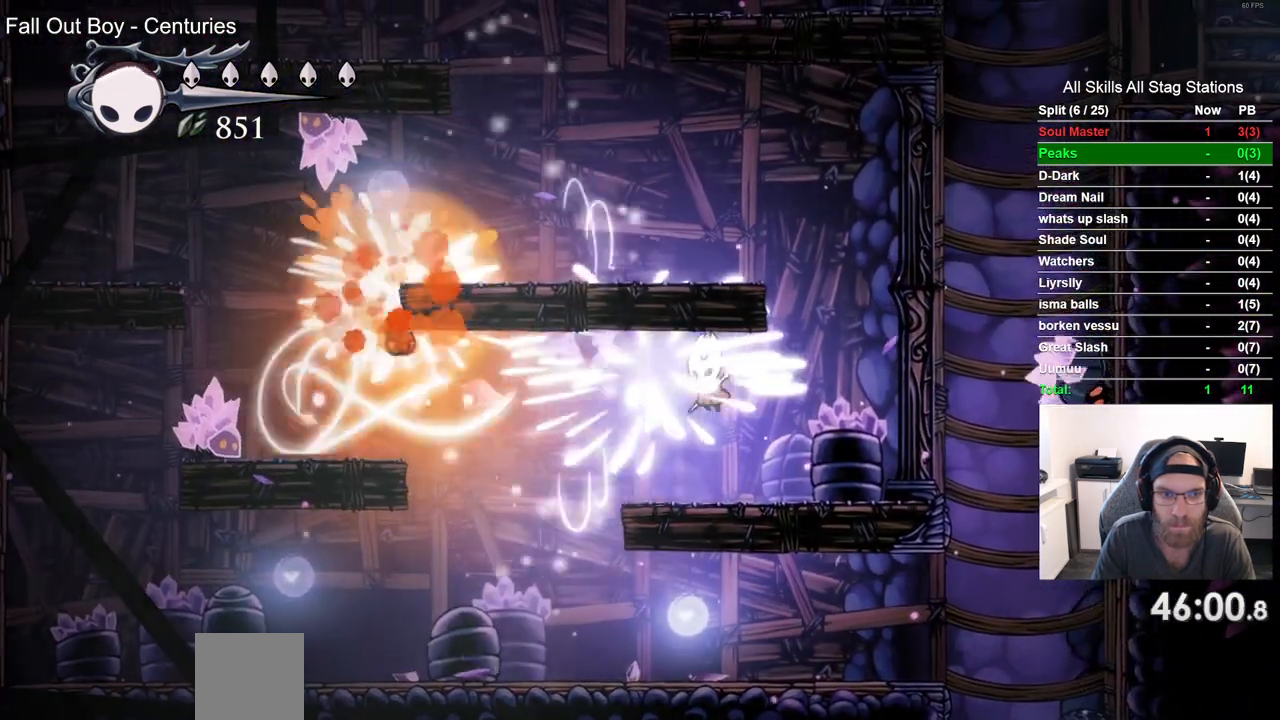
{"dt_ms": 500, "buttons": ["DPAD_LEFT"], "left_stick": "center", "right_stick": "center", "events": [[17, "DPAD_LEFT", "down"]]}
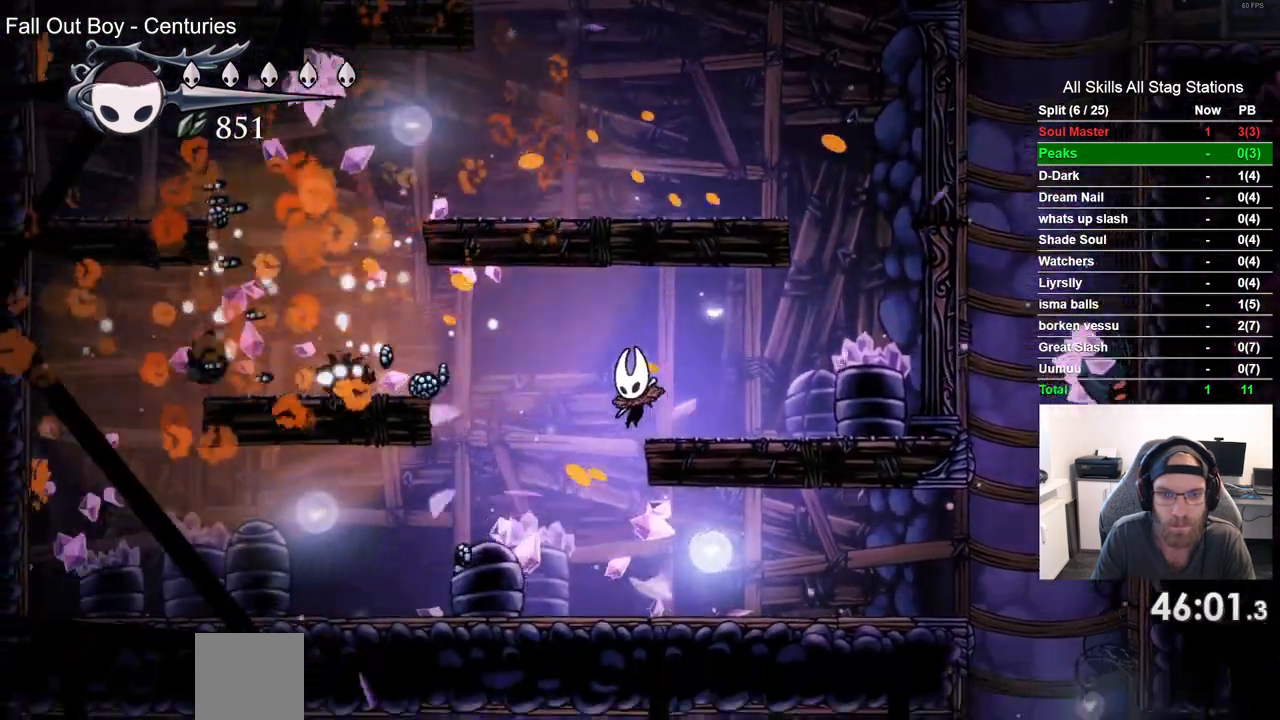
{"dt_ms": 500, "buttons": ["DPAD_RIGHT"], "left_stick": "center", "right_stick": "center", "events": [[117, "DPAD_LEFT", "up"], [200, "DPAD_RIGHT", "down"]]}
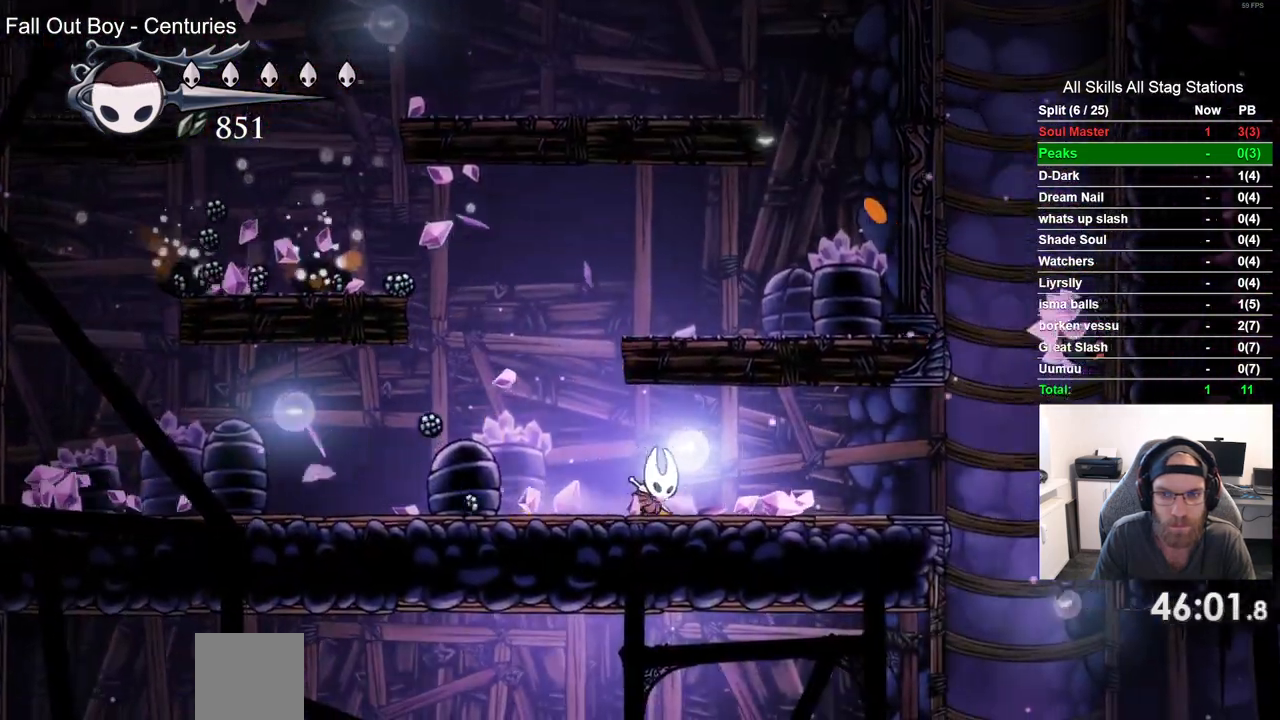
{"dt_ms": 500, "buttons": [], "left_stick": "center", "right_stick": "center", "events": [[233, "DPAD_RIGHT", "up"], [267, "R1", "down"], [267, "START", "down"], [383, "R1", "up"], [383, "START", "up"]]}
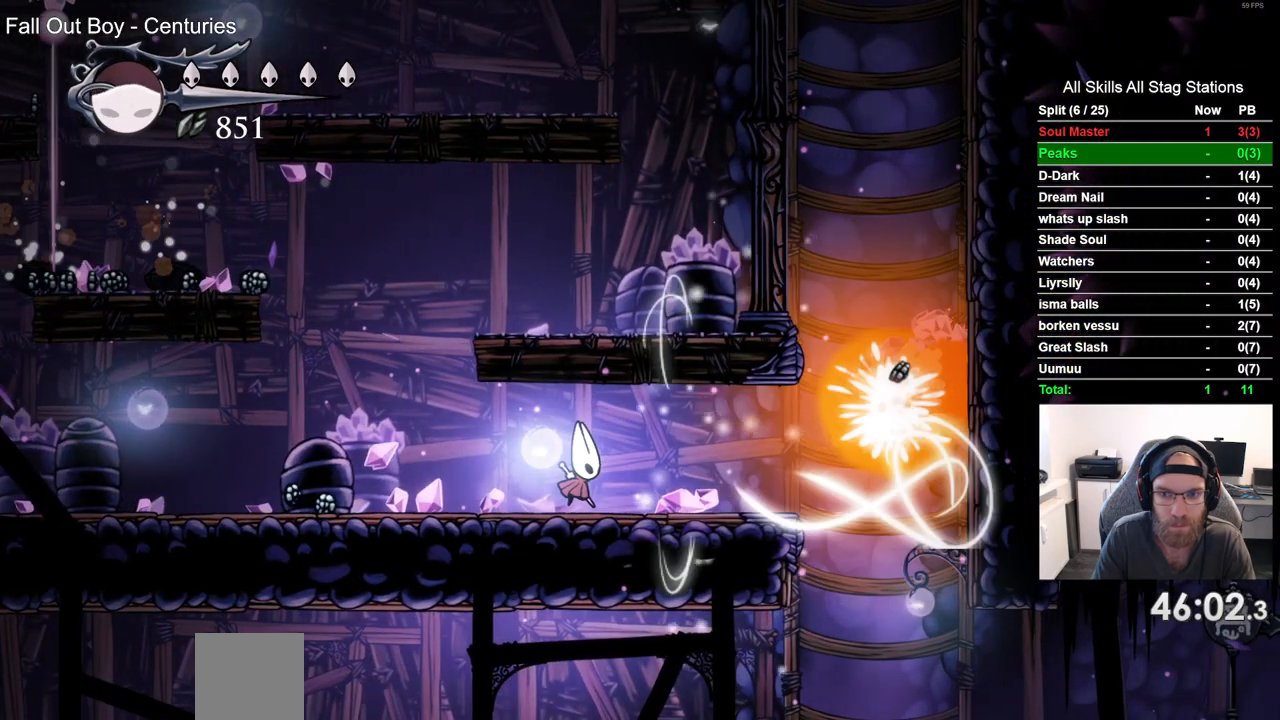
{"dt_ms": 500, "buttons": ["DPAD_RIGHT"], "left_stick": "center", "right_stick": "center", "events": [[50, "DPAD_RIGHT", "down"]]}
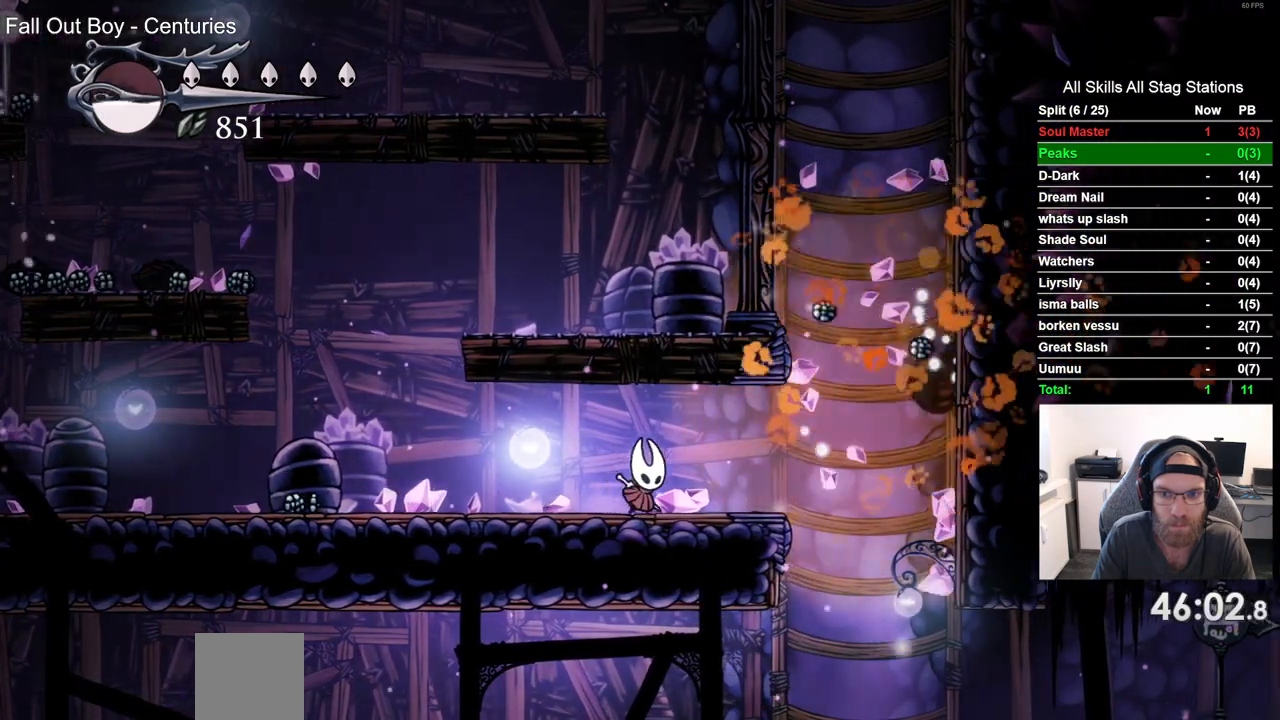
{"dt_ms": 500, "buttons": ["CROSS", "DPAD_RIGHT"], "left_stick": "center", "right_stick": "center", "events": [[333, "CROSS", "down"]]}
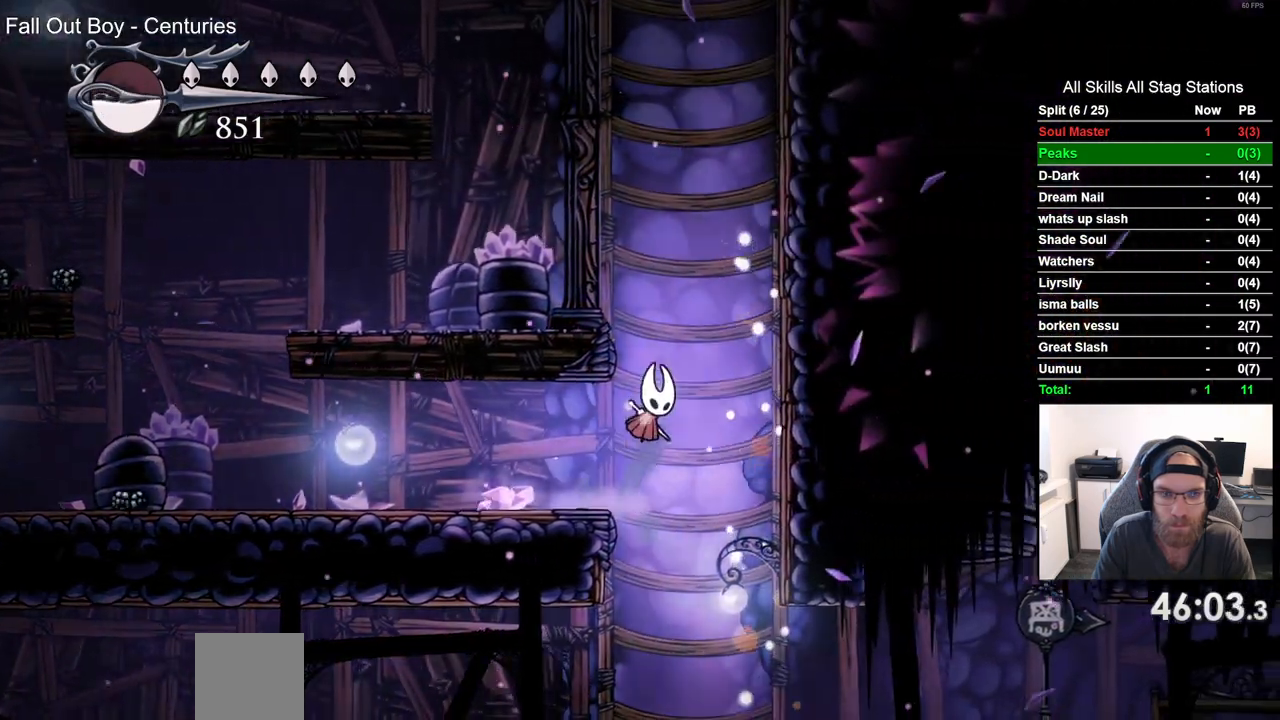
{"dt_ms": 500, "buttons": ["CROSS", "DPAD_RIGHT"], "left_stick": "center", "right_stick": "center", "events": [[283, "CROSS", "up"], [350, "CROSS", "down"]]}
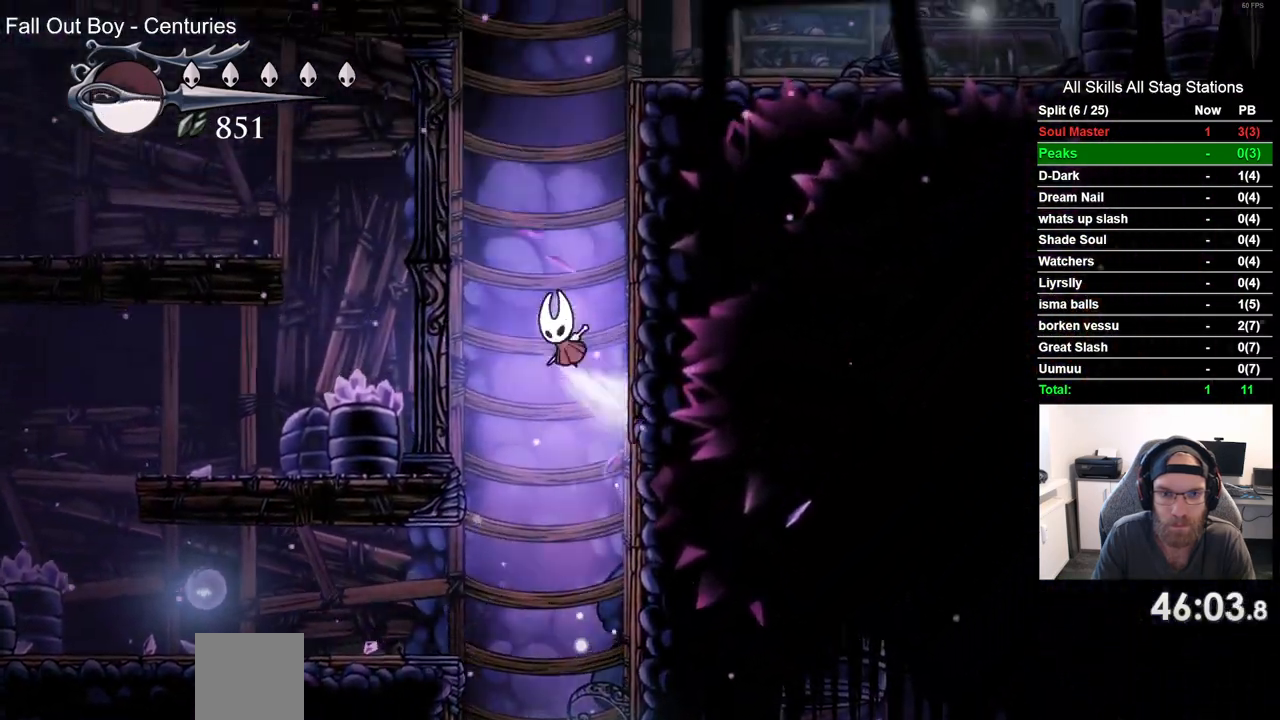
{"dt_ms": 1000, "buttons": [], "left_stick": "center", "right_stick": "center", "events": [[133, "CROSS", "up"], [183, "CROSS", "down"], [500, "R2", "down"], [550, "CROSS", "up"], [717, "R2", "up"], [1000, "DPAD_RIGHT", "up"]]}
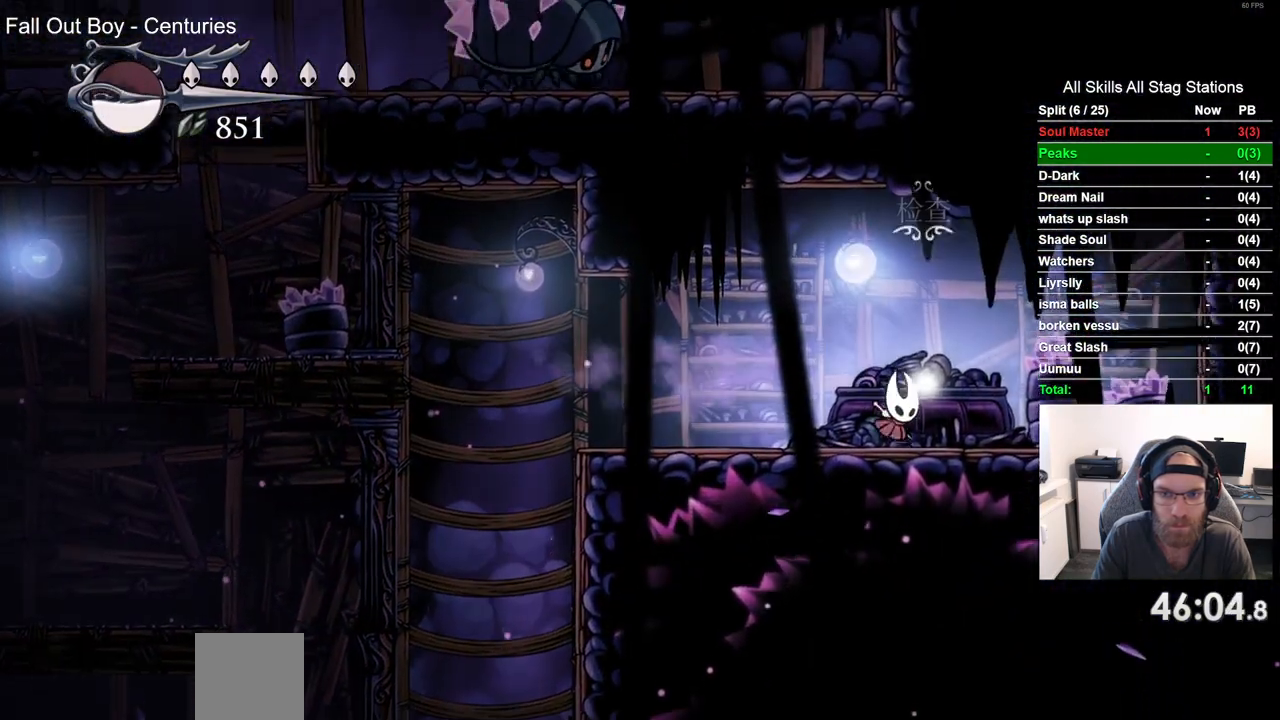
{"dt_ms": 500, "buttons": ["DPAD_LEFT"], "left_stick": "center", "right_stick": "center", "events": [[50, "DPAD_UP", "down"], [183, "DPAD_UP", "up"], [450, "DPAD_LEFT", "down"]]}
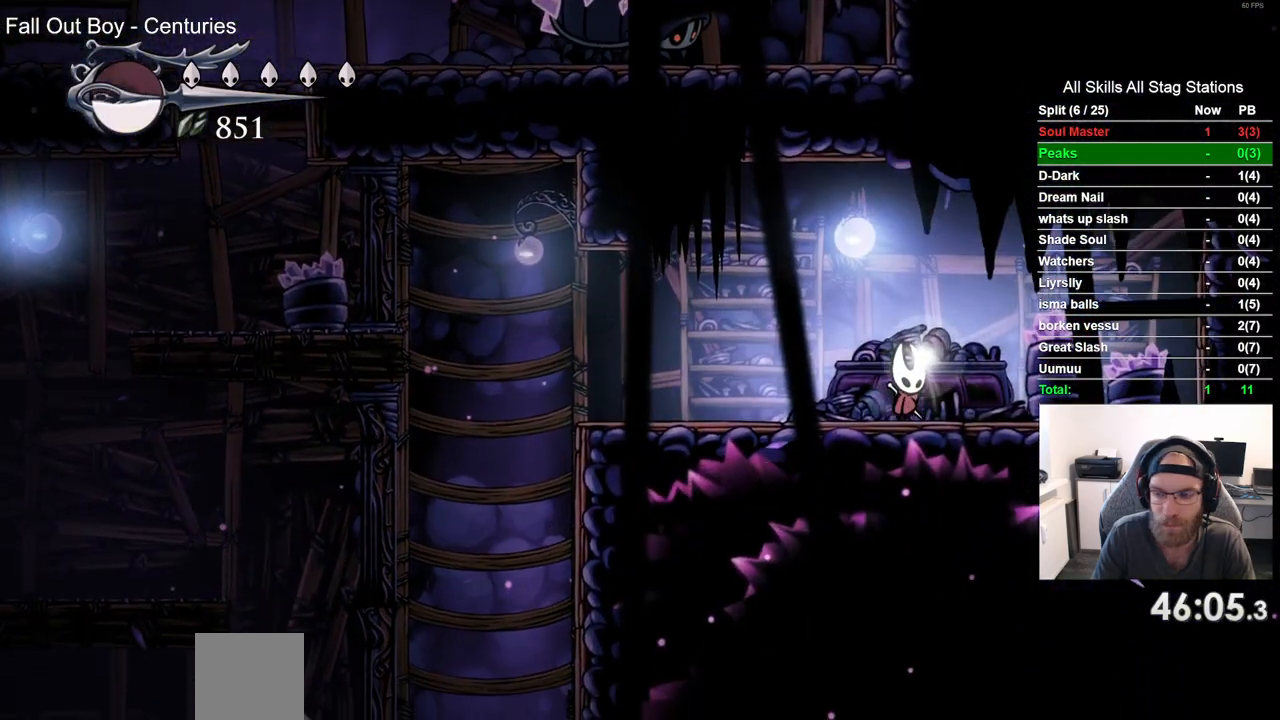
{"dt_ms": 500, "buttons": ["DPAD_LEFT"], "left_stick": "center", "right_stick": "center", "events": []}
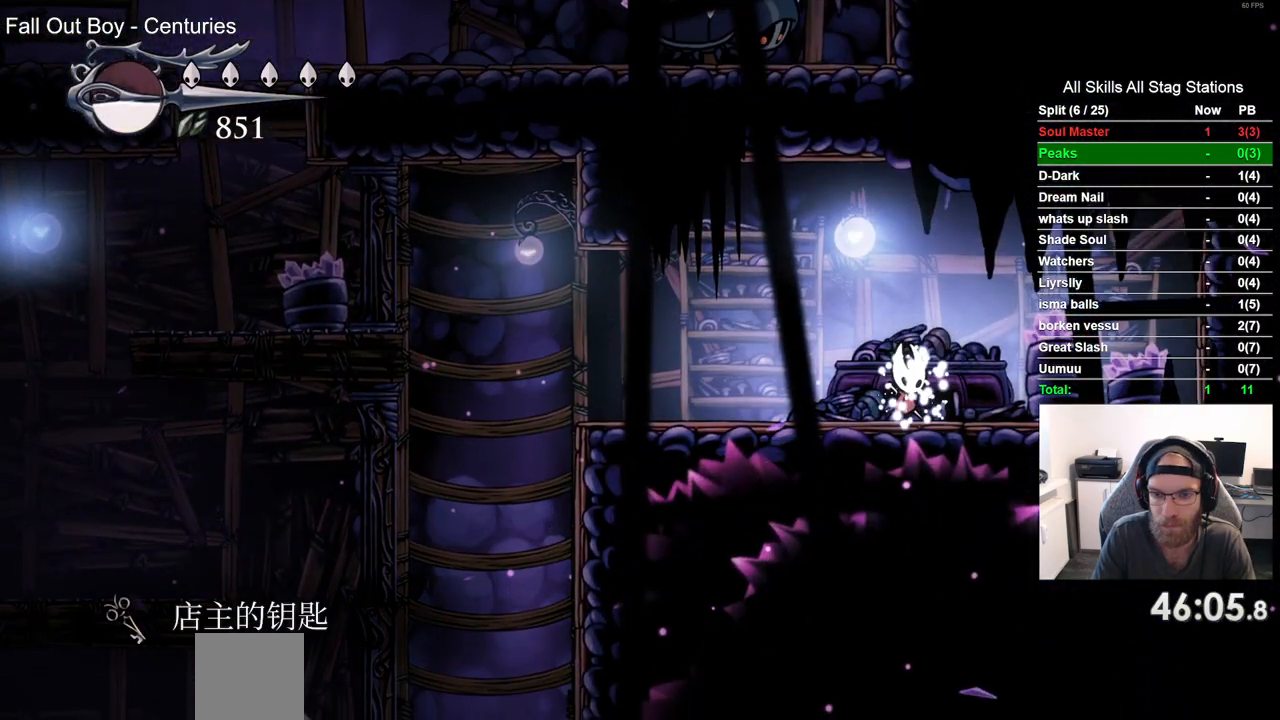
{"dt_ms": 500, "buttons": ["DPAD_LEFT"], "left_stick": "center", "right_stick": "center", "events": []}
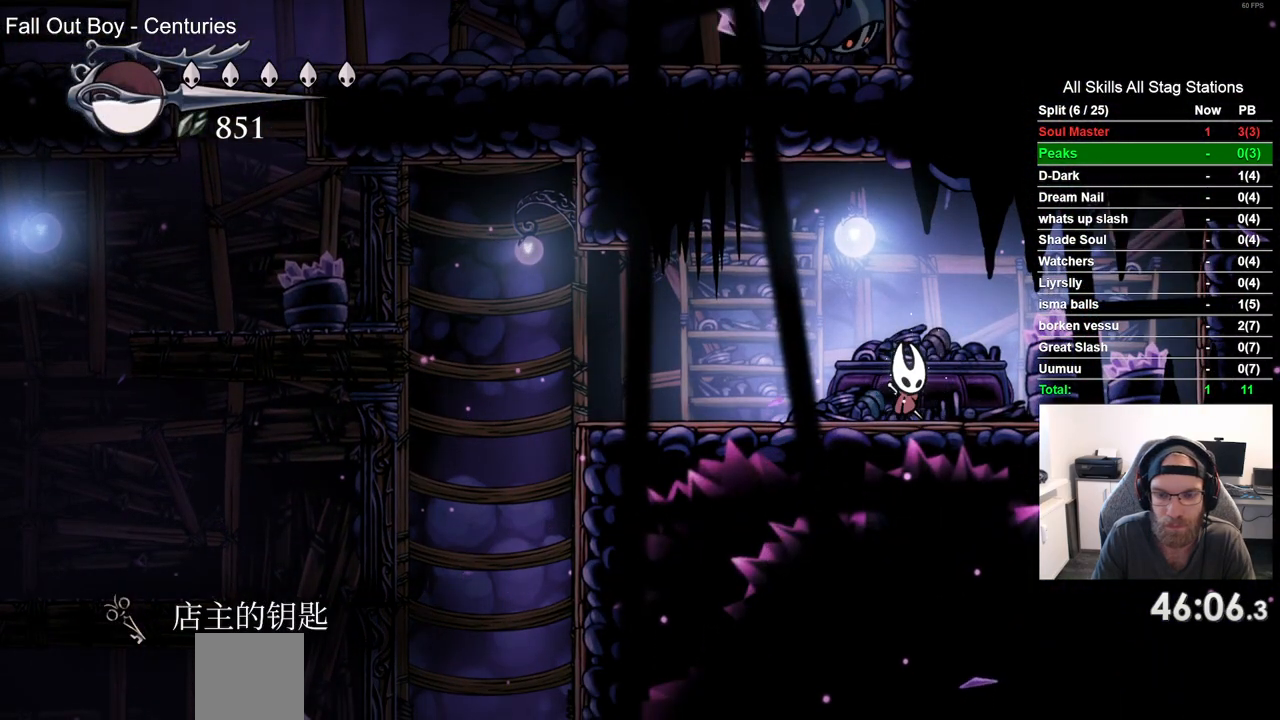
{"dt_ms": 500, "buttons": ["DPAD_LEFT"], "left_stick": "center", "right_stick": "center", "events": []}
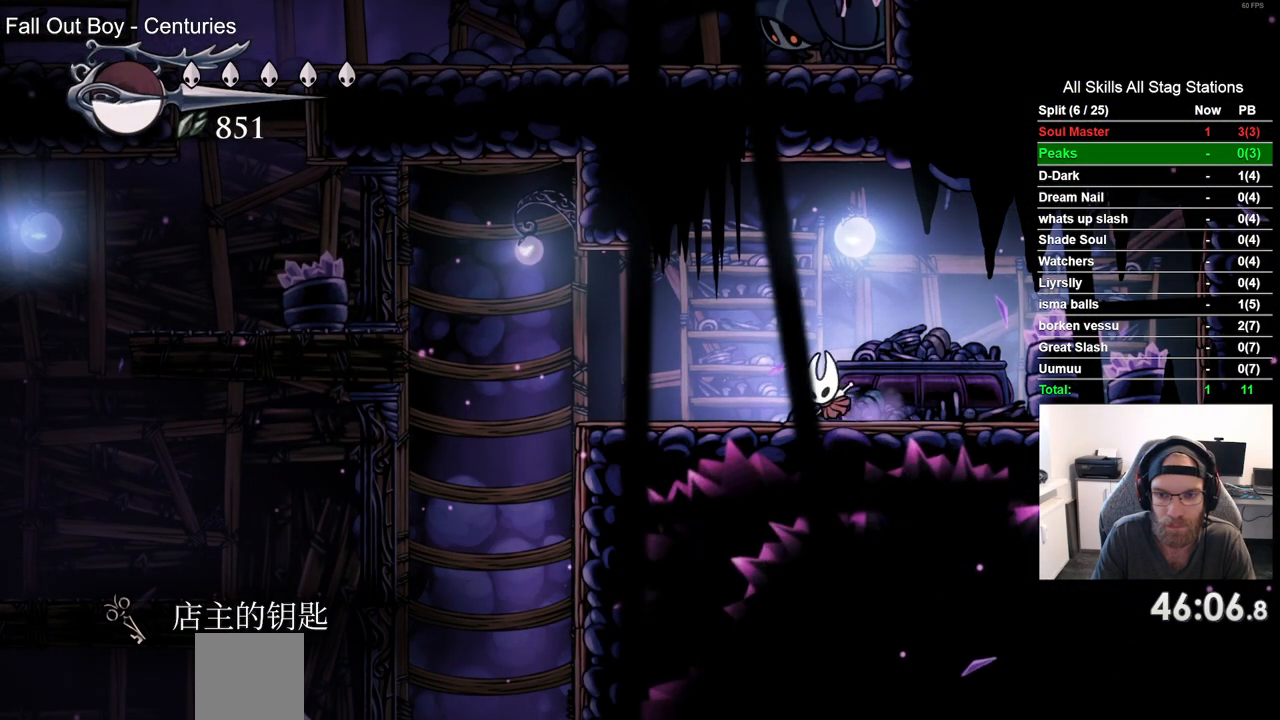
{"dt_ms": 500, "buttons": ["DPAD_LEFT"], "left_stick": "center", "right_stick": "center", "events": [[50, "R2", "down"], [267, "R2", "up"]]}
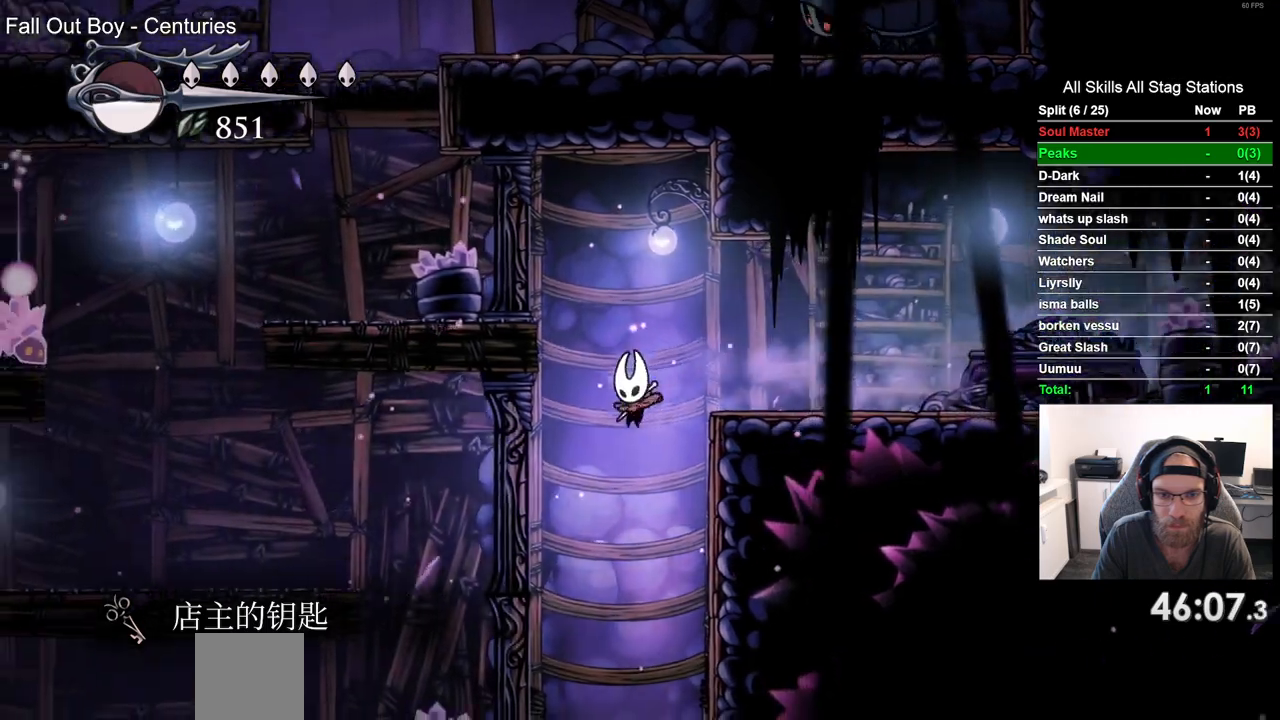
{"dt_ms": 500, "buttons": ["DPAD_LEFT"], "left_stick": "center", "right_stick": "center", "events": [[100, "DPAD_LEFT", "up"], [450, "DPAD_LEFT", "down"]]}
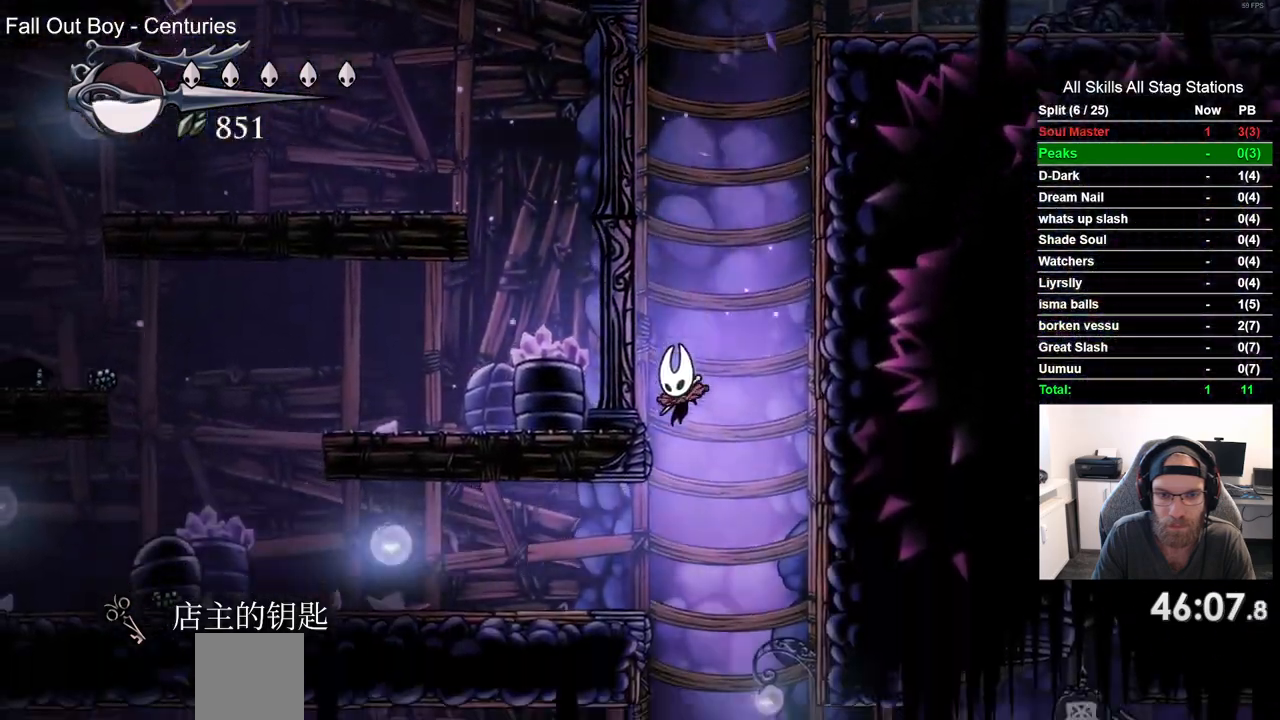
{"dt_ms": 500, "buttons": ["DPAD_LEFT"], "left_stick": "center", "right_stick": "center", "events": [[267, "R2", "down"], [483, "R2", "up"]]}
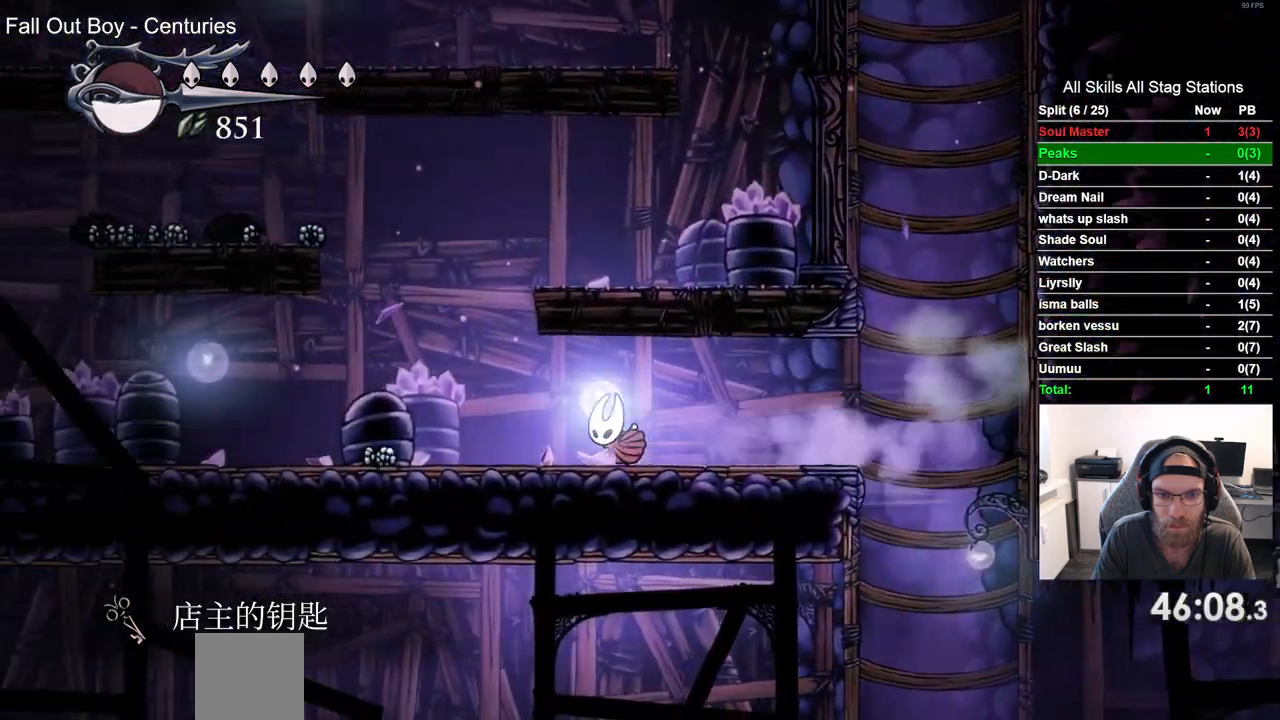
{"dt_ms": 500, "buttons": ["DPAD_RIGHT"], "left_stick": "center", "right_stick": "center", "events": [[100, "CROSS", "down"], [167, "DPAD_LEFT", "up"], [167, "DPAD_UP", "down"], [233, "DPAD_UP", "up"], [283, "DPAD_RIGHT", "down"], [417, "CROSS", "up"]]}
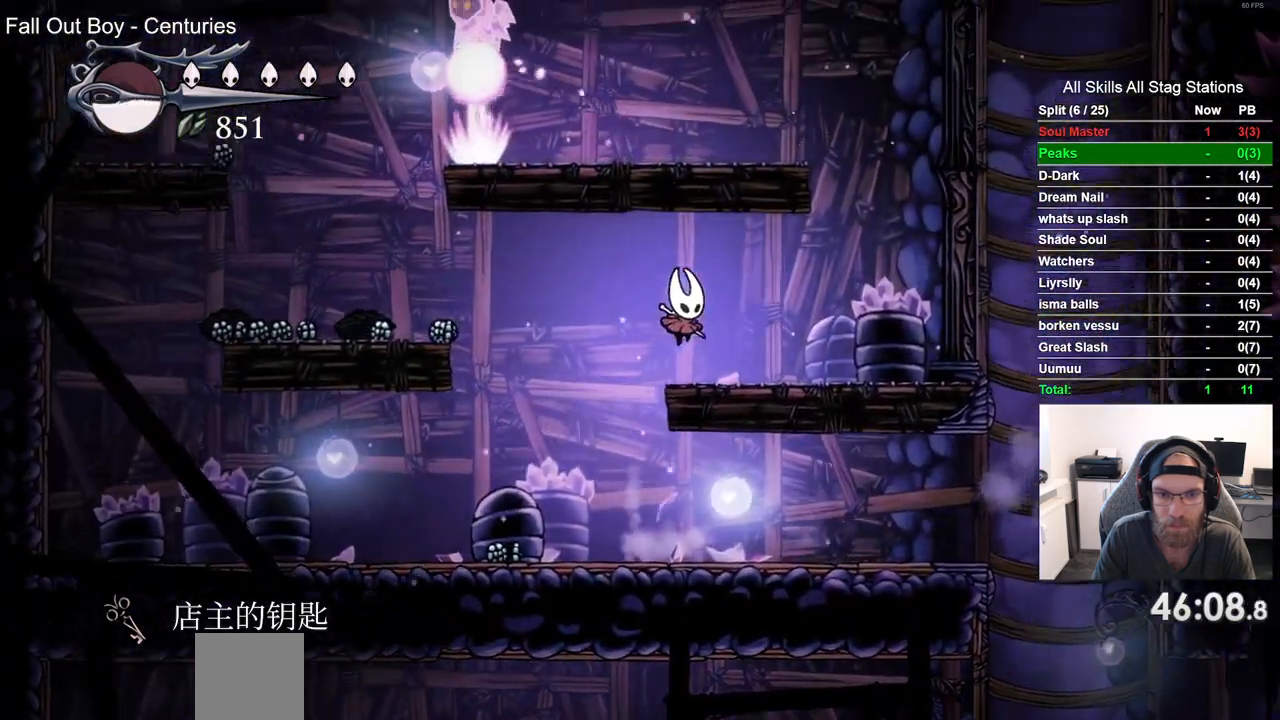
{"dt_ms": 500, "buttons": ["CROSS", "DPAD_LEFT"], "left_stick": "center", "right_stick": "center", "events": [[233, "CROSS", "down"], [417, "DPAD_RIGHT", "up"], [500, "DPAD_LEFT", "down"]]}
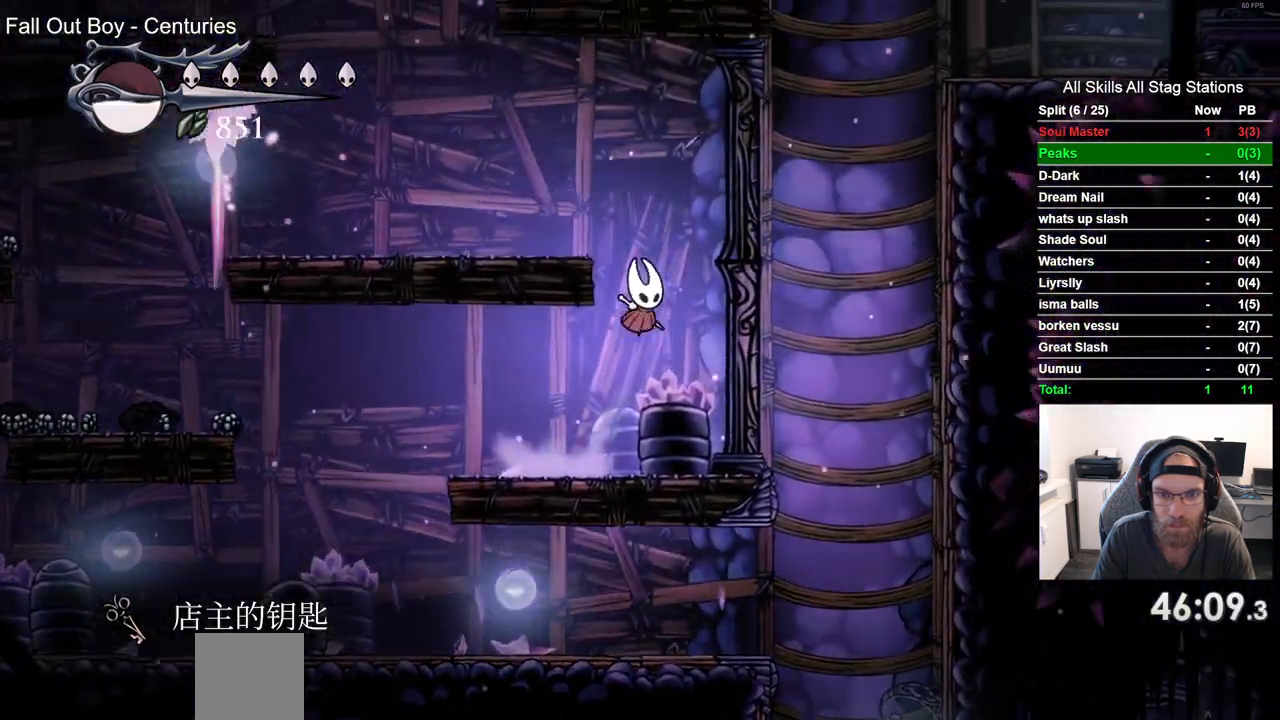
{"dt_ms": 500, "buttons": ["CROSS", "DPAD_LEFT"], "left_stick": "center", "right_stick": "center", "events": [[167, "CROSS", "up"], [400, "CROSS", "down"]]}
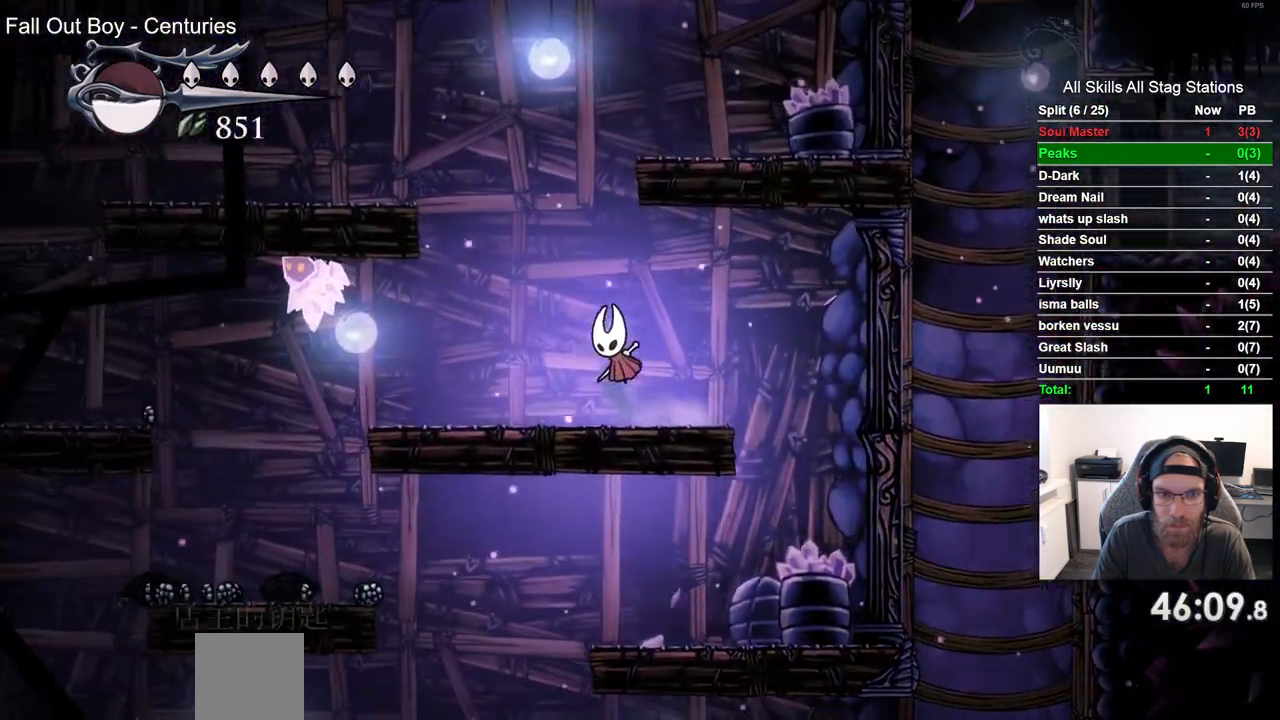
{"dt_ms": 500, "buttons": ["CROSS", "DPAD_RIGHT"], "left_stick": "center", "right_stick": "center", "events": [[33, "DPAD_UP", "down"], [50, "DPAD_LEFT", "up"], [150, "DPAD_RIGHT", "down"], [183, "DPAD_UP", "up"], [300, "CROSS", "up"], [383, "CROSS", "down"]]}
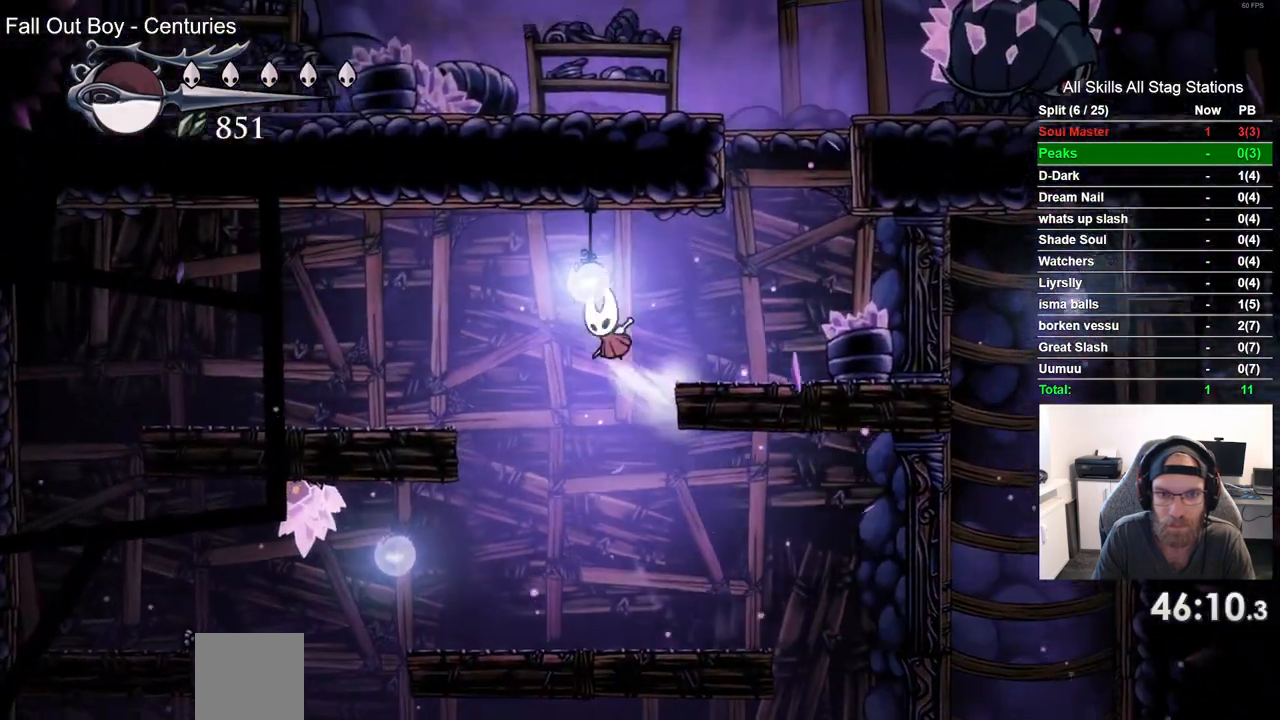
{"dt_ms": 500, "buttons": ["CROSS"], "left_stick": "center", "right_stick": "center", "events": [[33, "CROSS", "up"], [383, "CROSS", "down"], [417, "DPAD_RIGHT", "up"]]}
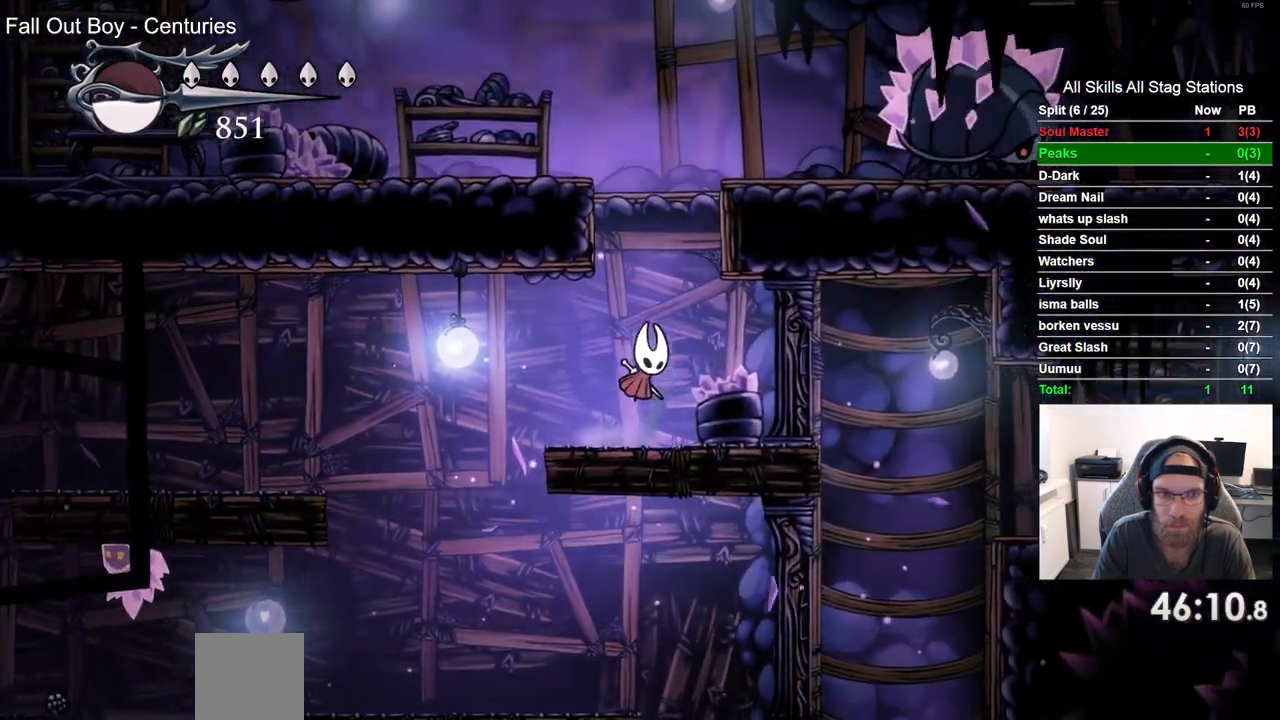
{"dt_ms": 500, "buttons": ["DPAD_LEFT"], "left_stick": "center", "right_stick": "center", "events": [[67, "DPAD_LEFT", "down"], [183, "CROSS", "up"], [250, "CROSS", "down"], [467, "CROSS", "up"]]}
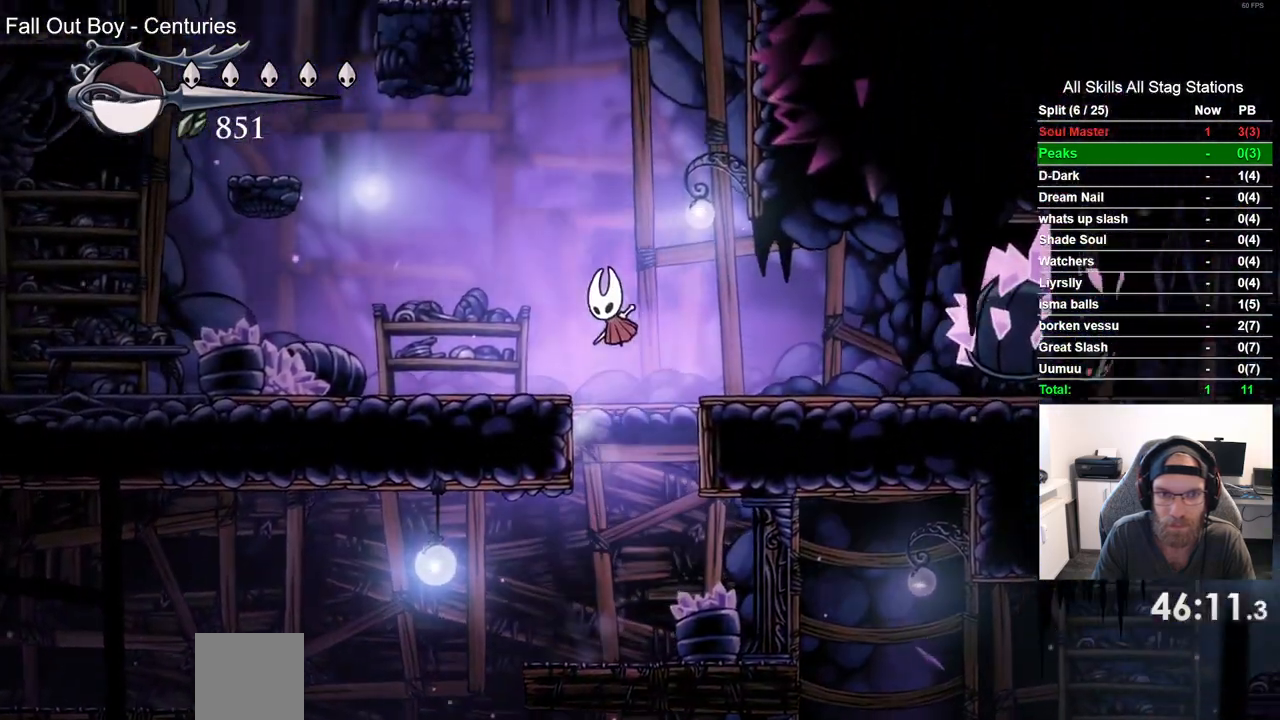
{"dt_ms": 500, "buttons": ["CROSS", "DPAD_LEFT"], "left_stick": "center", "right_stick": "center", "events": [[317, "CROSS", "down"]]}
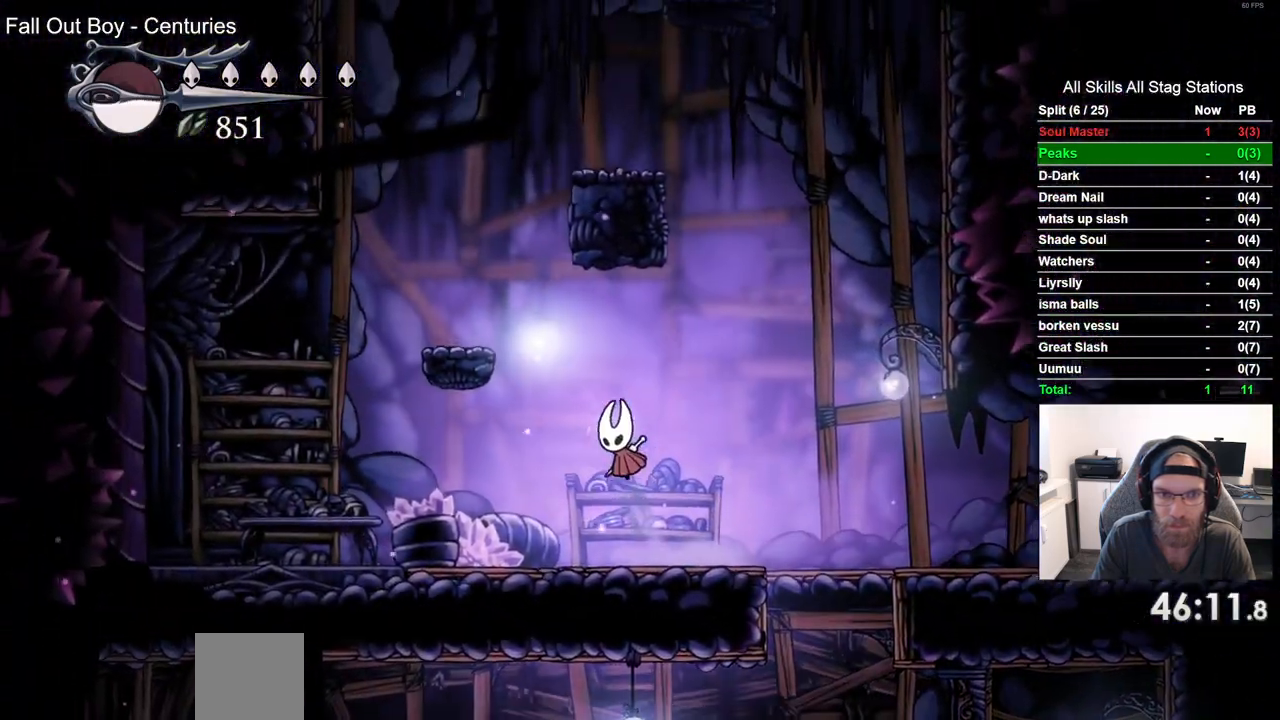
{"dt_ms": 500, "buttons": ["CROSS"], "left_stick": "center", "right_stick": "center", "events": [[217, "CROSS", "up"], [400, "DPAD_LEFT", "up"], [400, "DPAD_UP", "down"], [417, "CROSS", "down"], [450, "DPAD_UP", "up"]]}
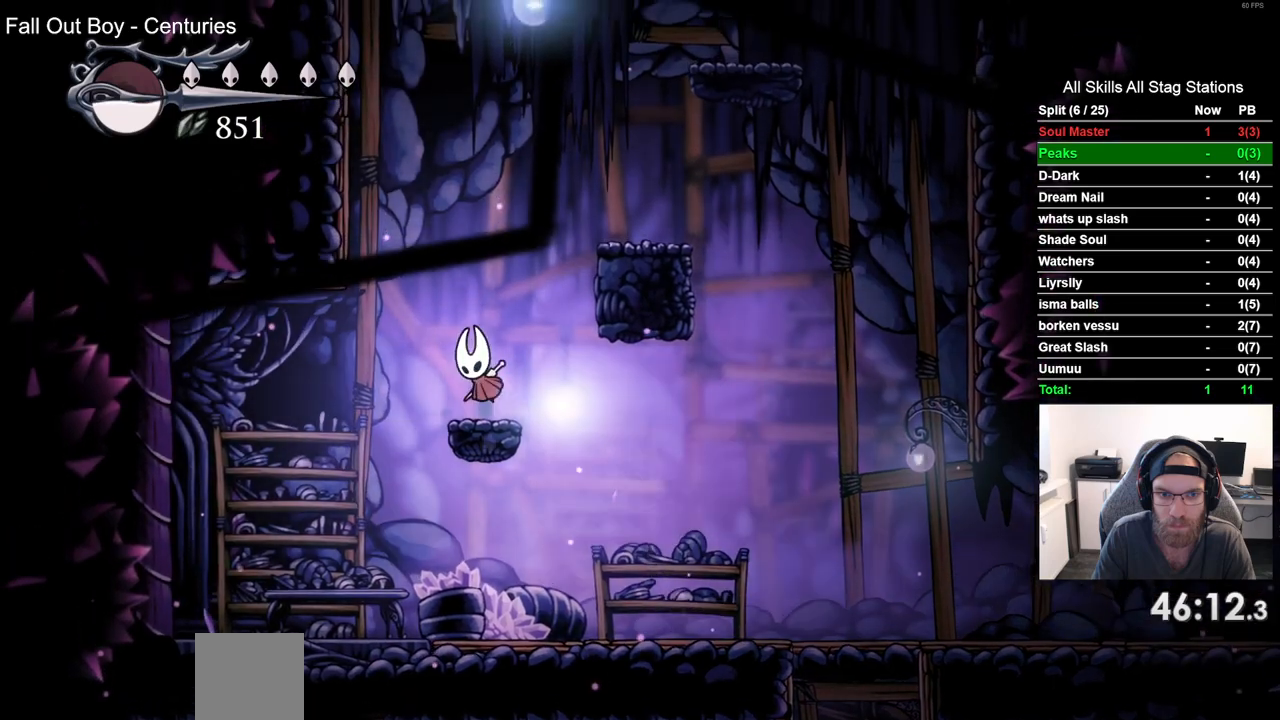
{"dt_ms": 500, "buttons": ["CROSS"], "left_stick": "center", "right_stick": "center", "events": [[17, "DPAD_RIGHT", "down"], [233, "CROSS", "up"], [450, "CROSS", "down"], [483, "DPAD_RIGHT", "up"]]}
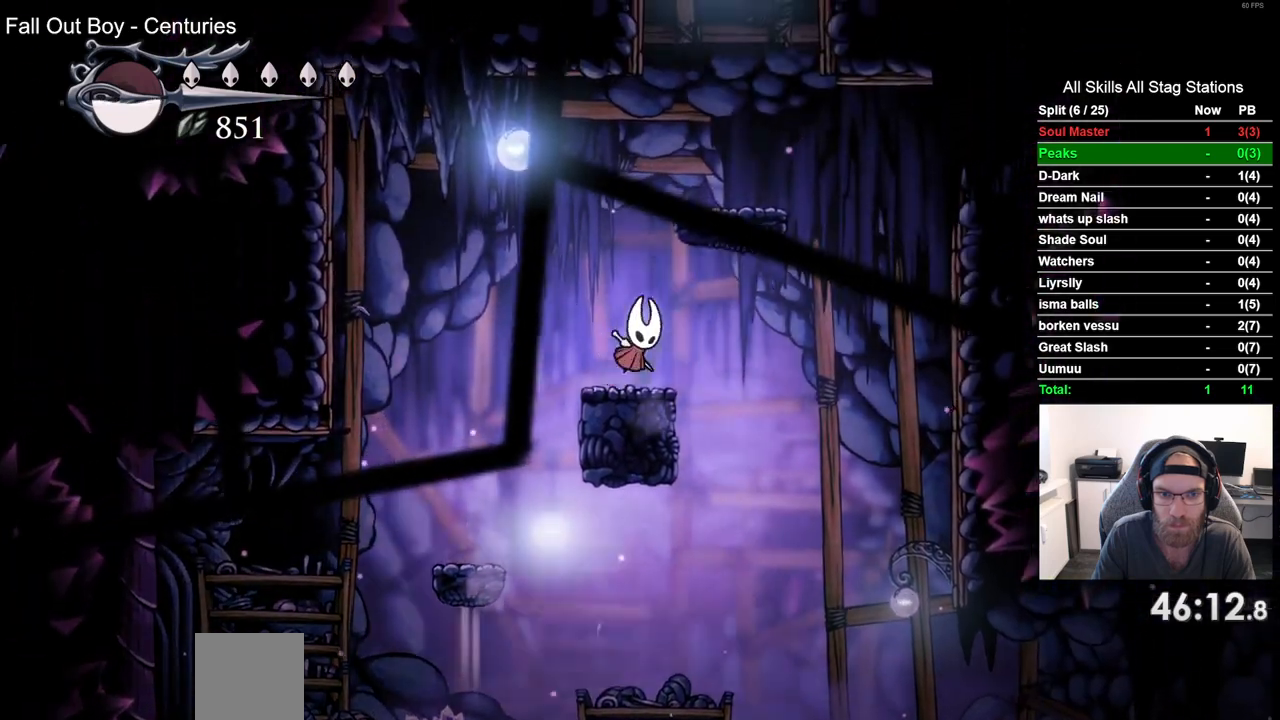
{"dt_ms": 500, "buttons": [], "left_stick": "center", "right_stick": "center", "events": [[167, "DPAD_RIGHT", "down"], [333, "CROSS", "up"], [433, "DPAD_RIGHT", "up"]]}
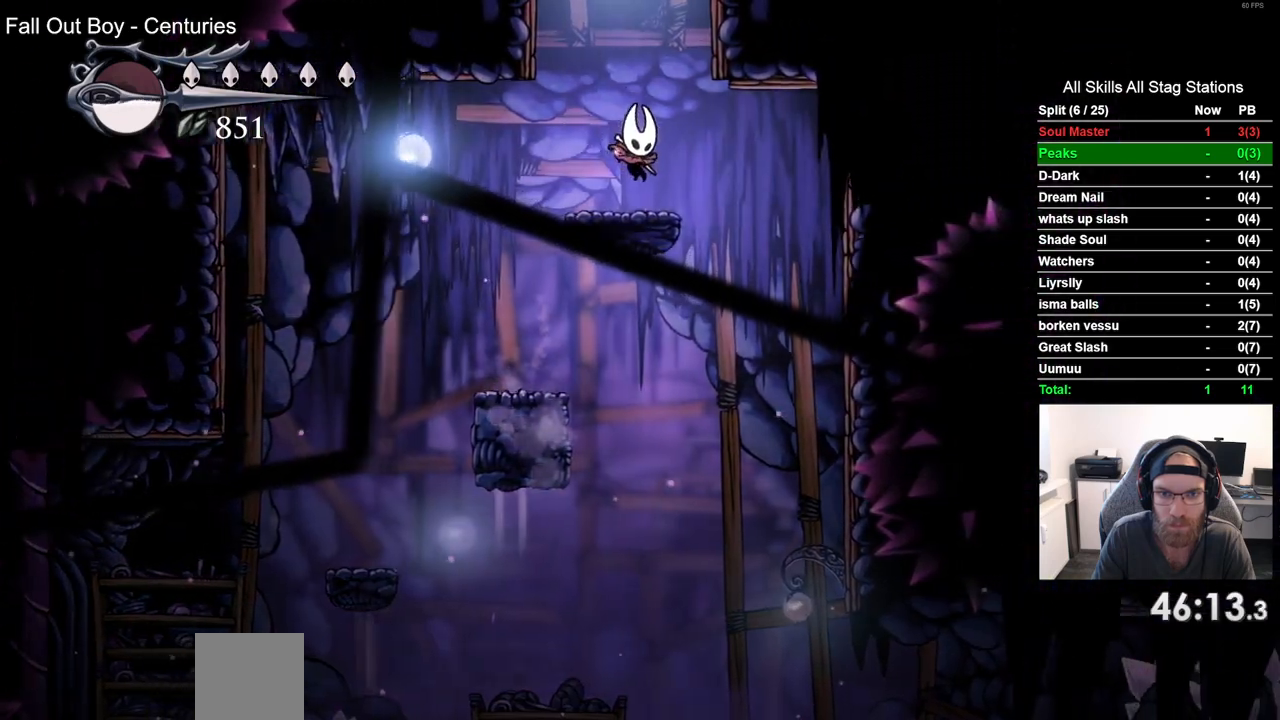
{"dt_ms": 500, "buttons": ["CROSS"], "left_stick": "center", "right_stick": "center", "events": [[33, "CROSS", "down"], [200, "DPAD_RIGHT", "down"], [500, "DPAD_RIGHT", "up"]]}
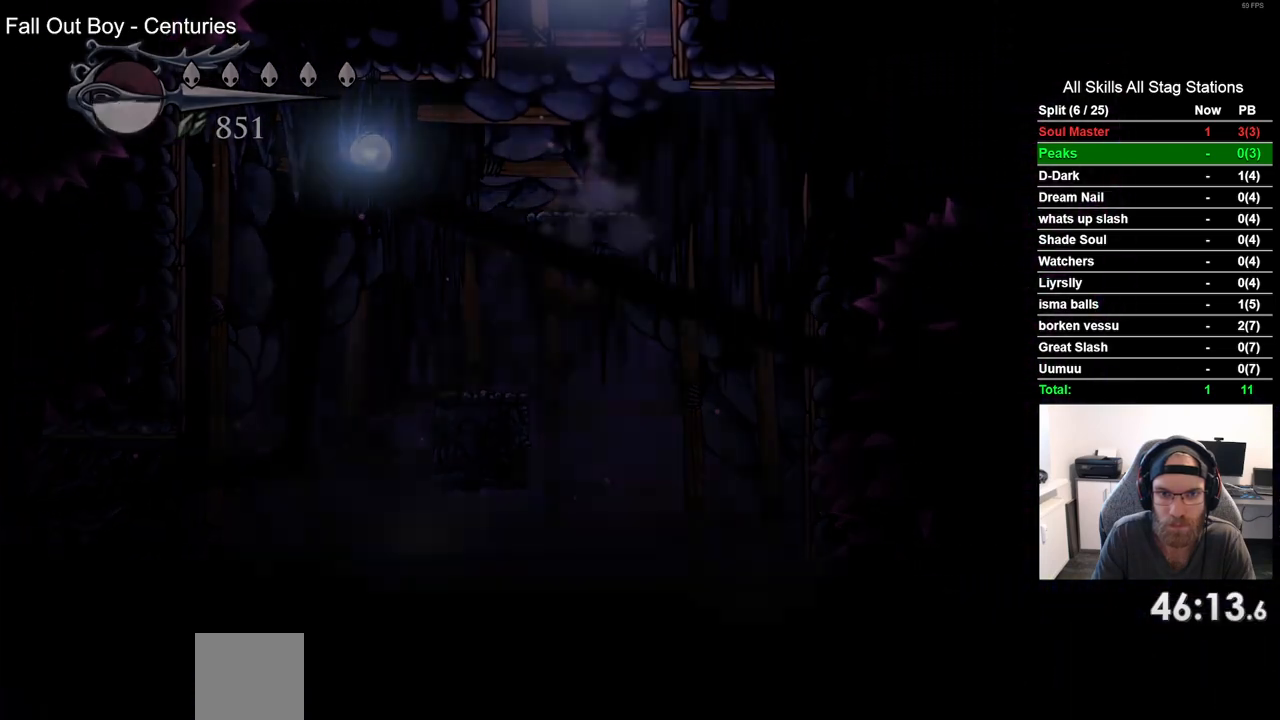
{"dt_ms": 500, "buttons": ["DPAD_RIGHT"], "left_stick": "center", "right_stick": "center", "events": [[17, "CROSS", "up"], [233, "DPAD_RIGHT", "down"]]}
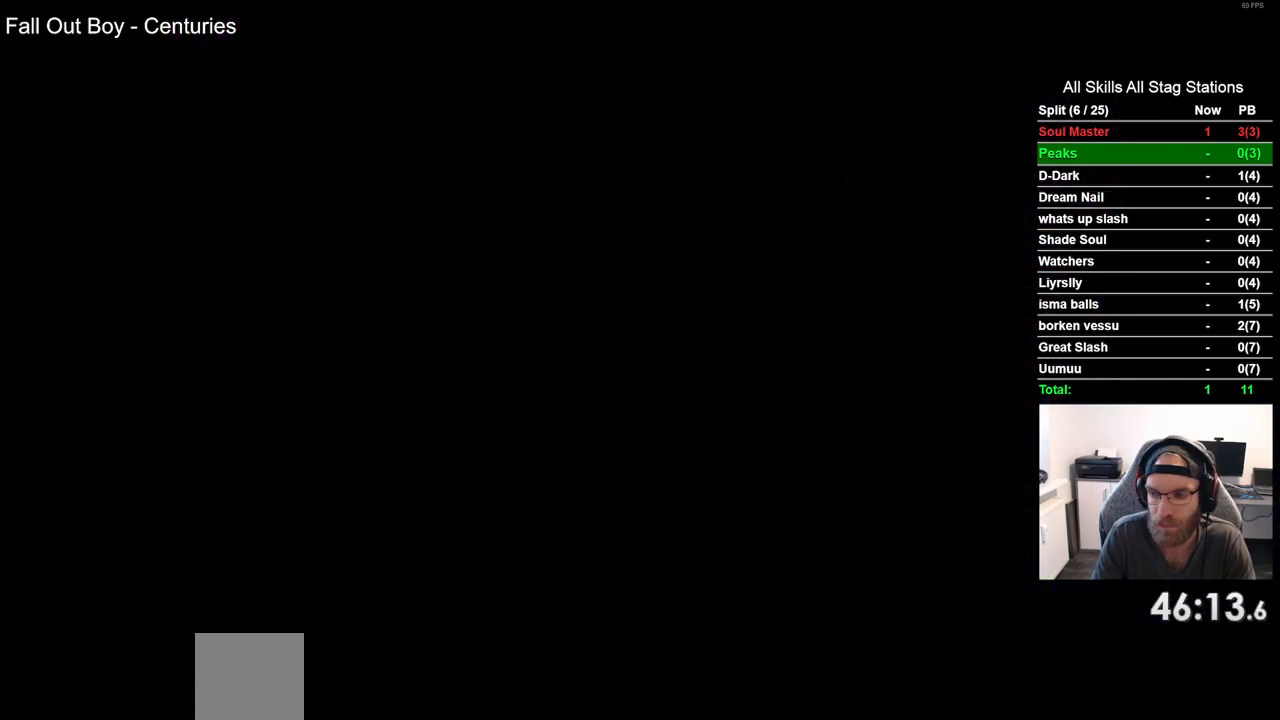
{"dt_ms": 500, "buttons": ["DPAD_RIGHT"], "left_stick": "center", "right_stick": "center", "events": []}
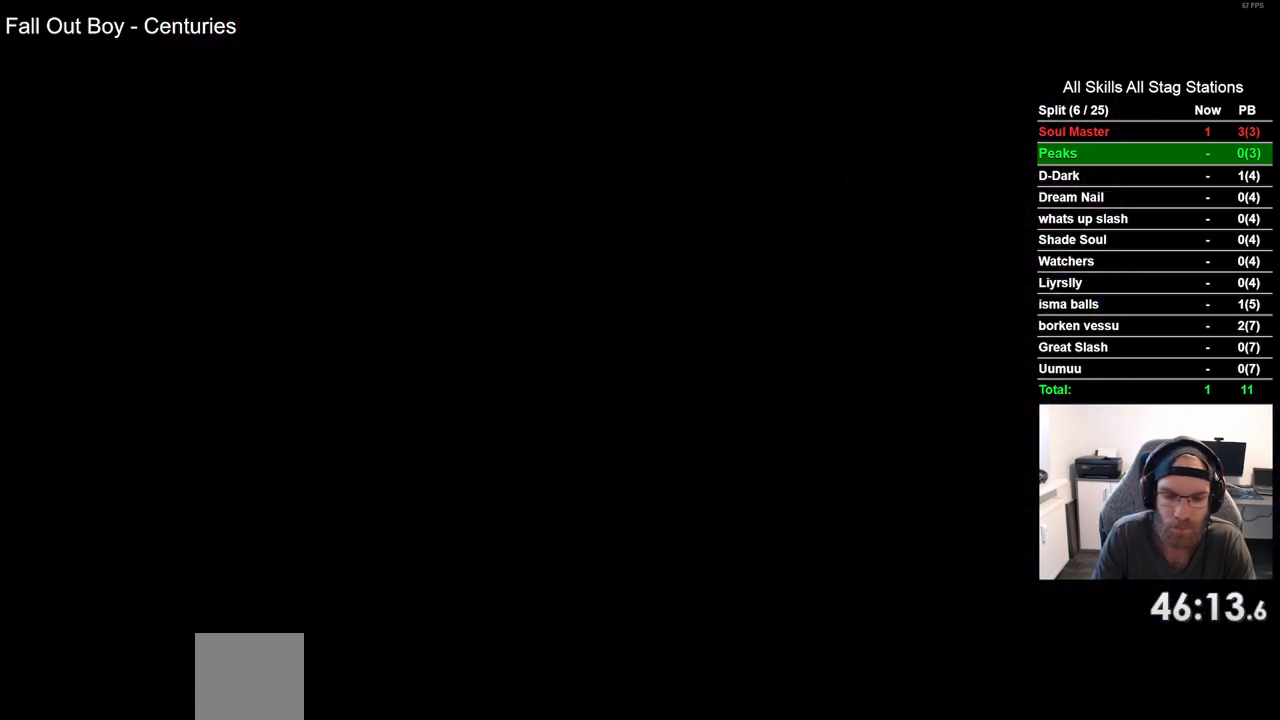
{"dt_ms": 500, "buttons": ["DPAD_RIGHT"], "left_stick": "center", "right_stick": "center", "events": []}
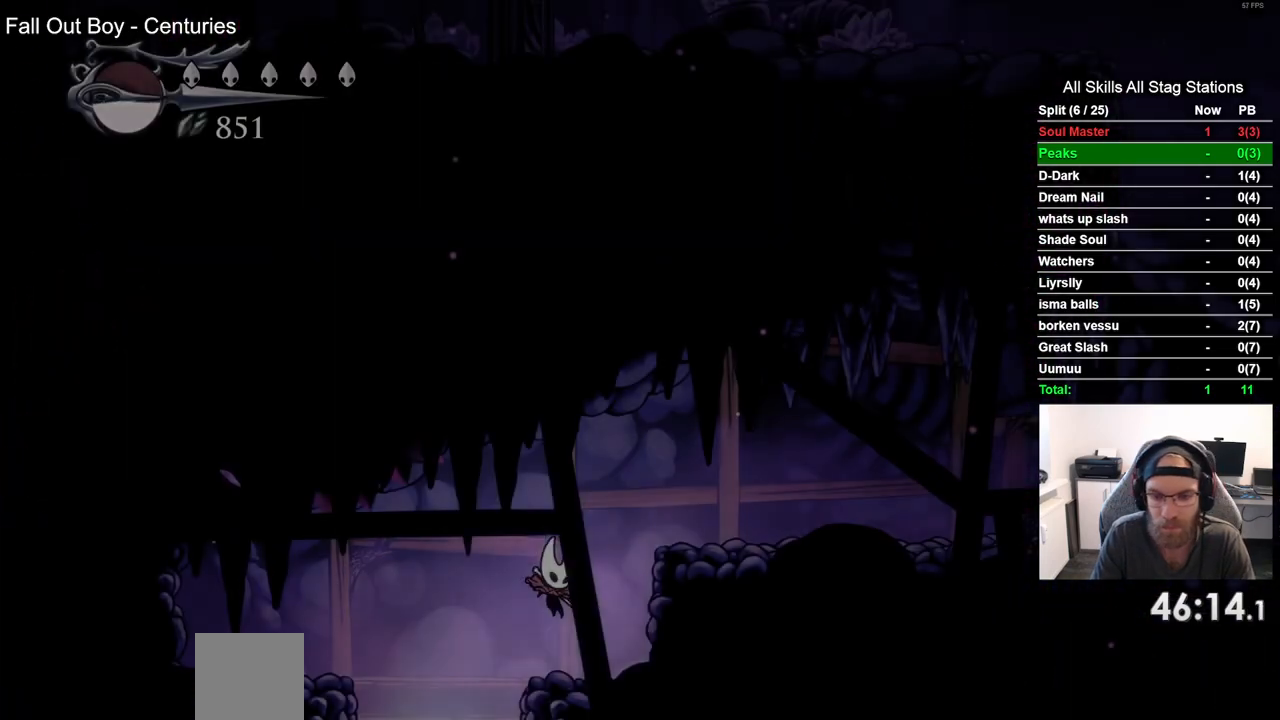
{"dt_ms": 500, "buttons": ["R2", "DPAD_RIGHT"], "left_stick": "center", "right_stick": "center", "events": [[150, "CROSS", "down"], [383, "CROSS", "up"], [383, "R2", "down"]]}